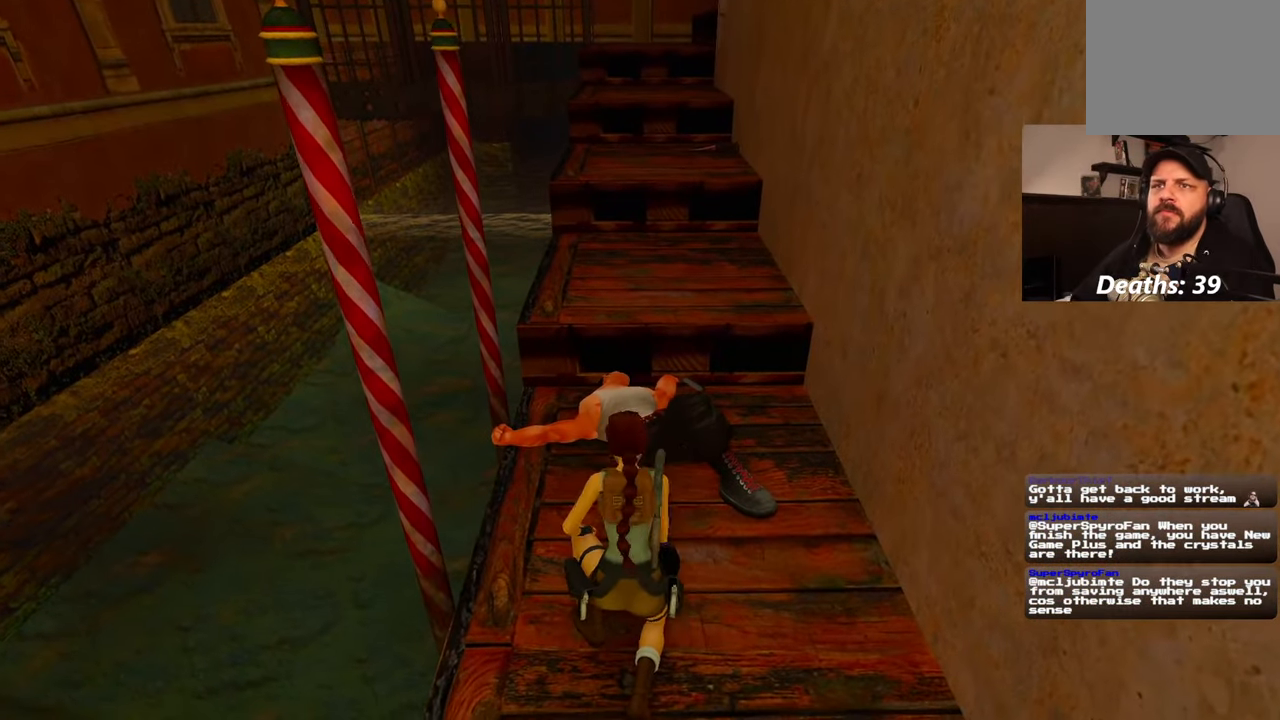
Gameplay with a controller (PlayStation layout); each line is a JSON object with the inputs held at the frame after it. "events" lists button and stick changes between this image and that frame as [ms after this image, input, new state], when the widget could be followed in between. Not read: HOME L2 L3 R3 START.
{"buttons": [], "left_stick": "up", "right_stick": "center", "events": [[234, "left_stick", "up"]]}
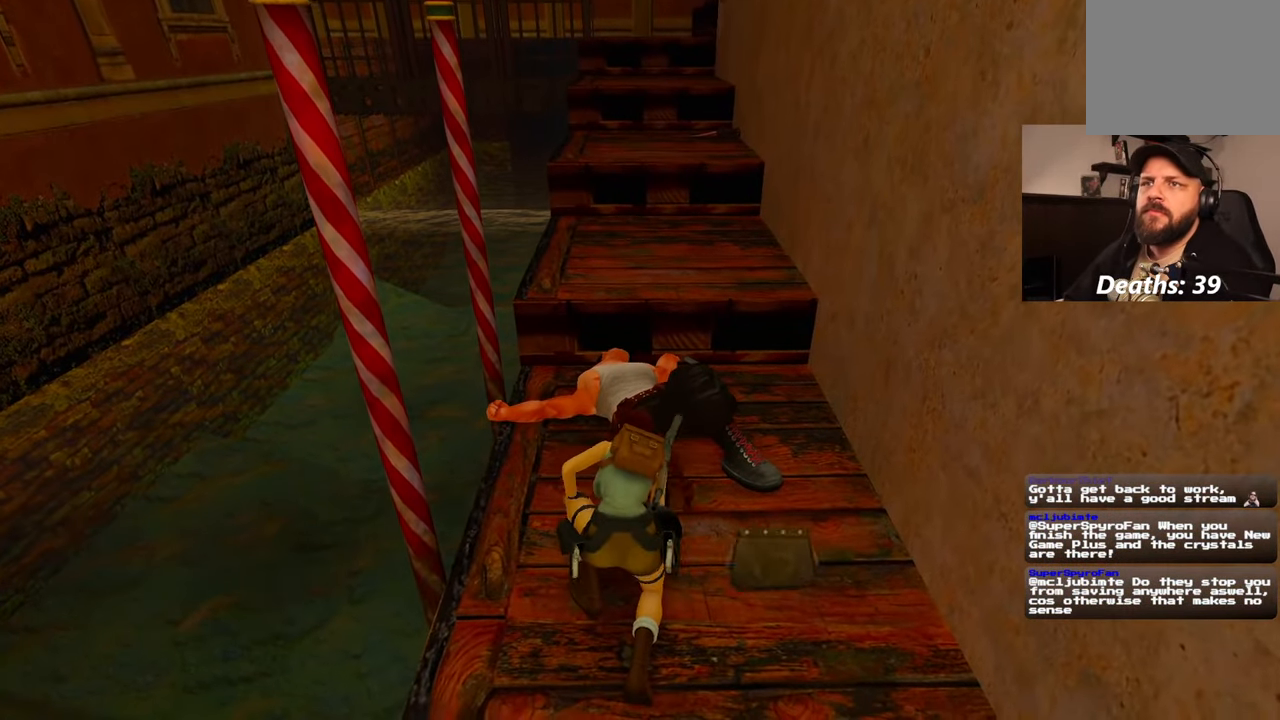
{"buttons": [], "left_stick": "up", "right_stick": "center", "events": []}
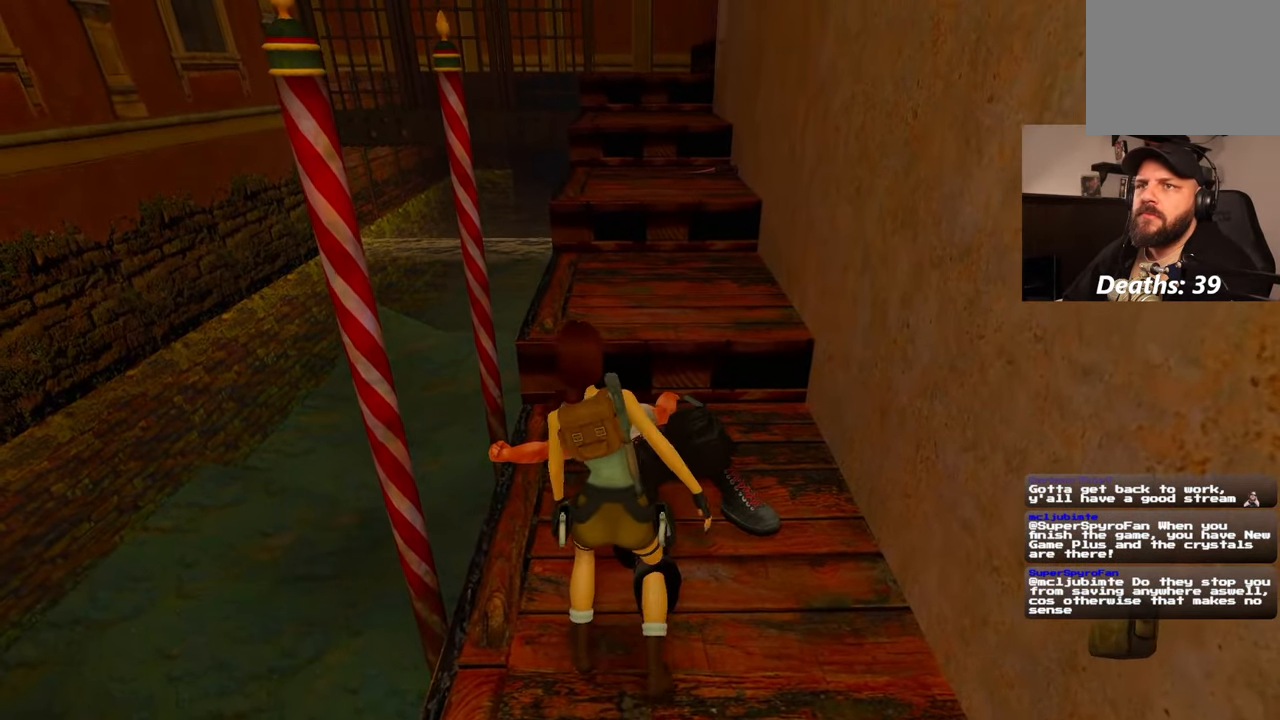
{"buttons": [], "left_stick": "up", "right_stick": "center", "events": []}
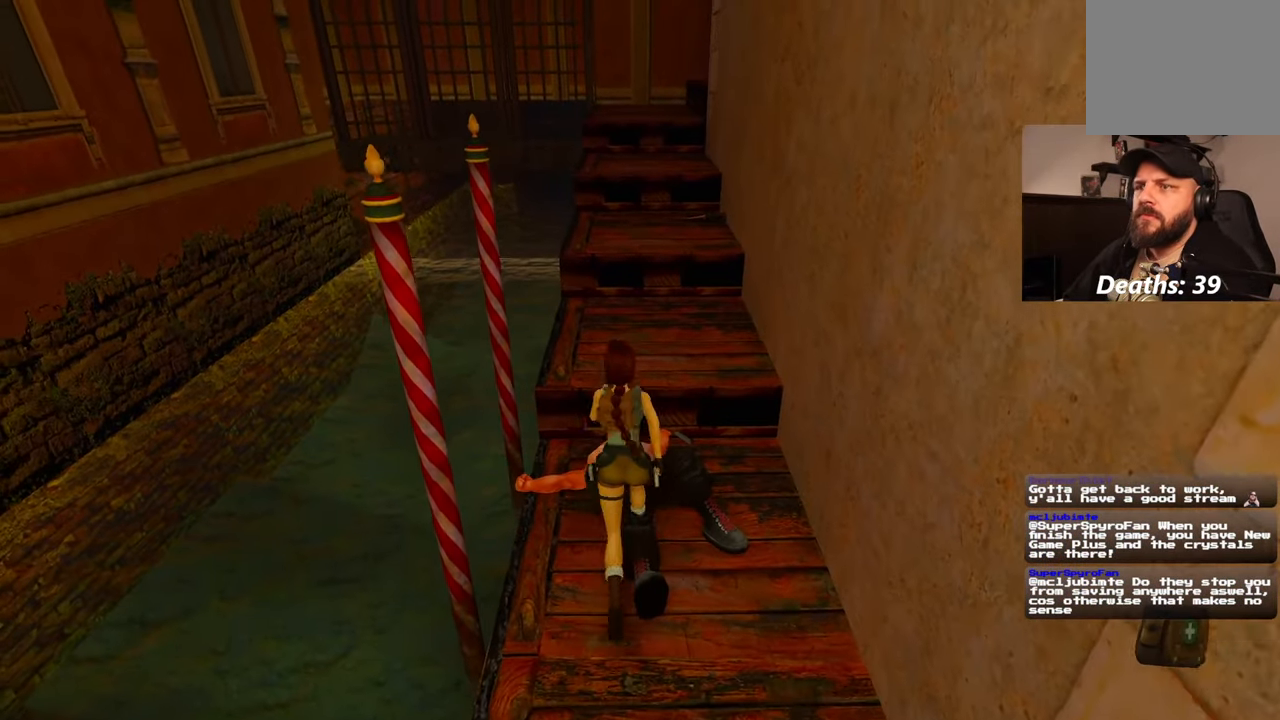
{"buttons": ["SQUARE"], "left_stick": "up", "right_stick": "center", "events": [[200, "SQUARE", "down"]]}
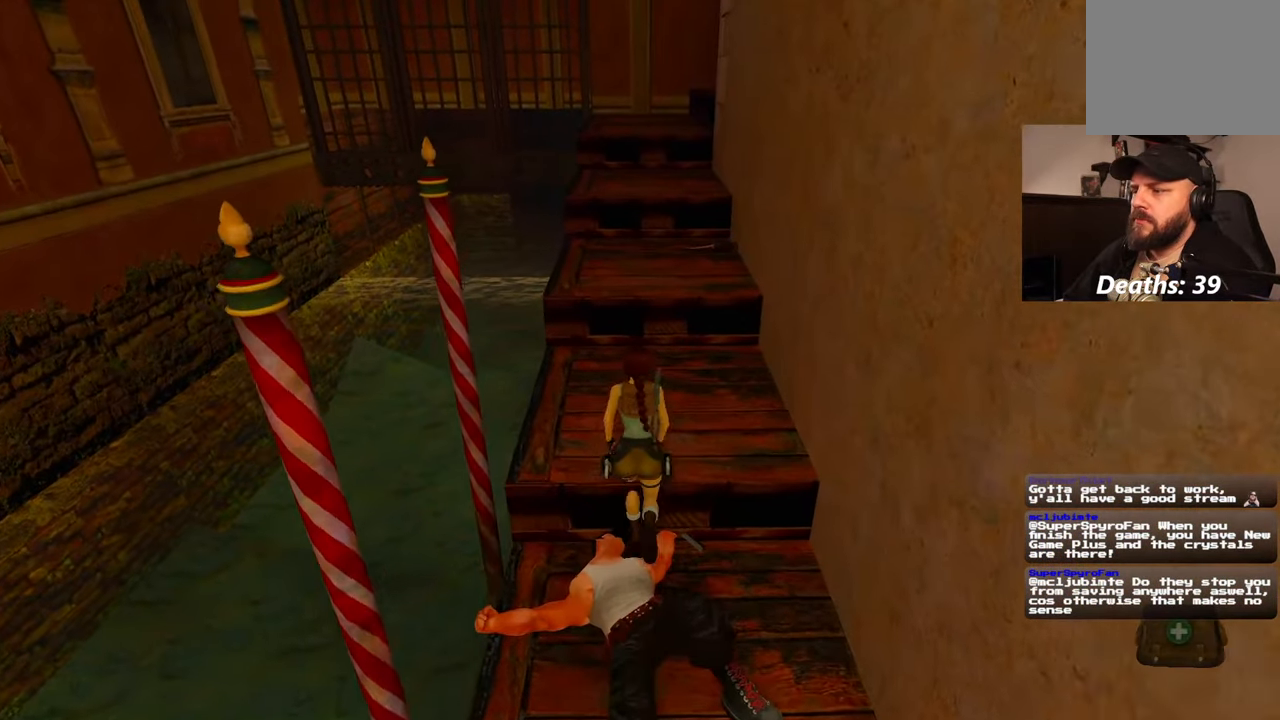
{"buttons": [], "left_stick": "up", "right_stick": "center", "events": [[384, "SQUARE", "up"]]}
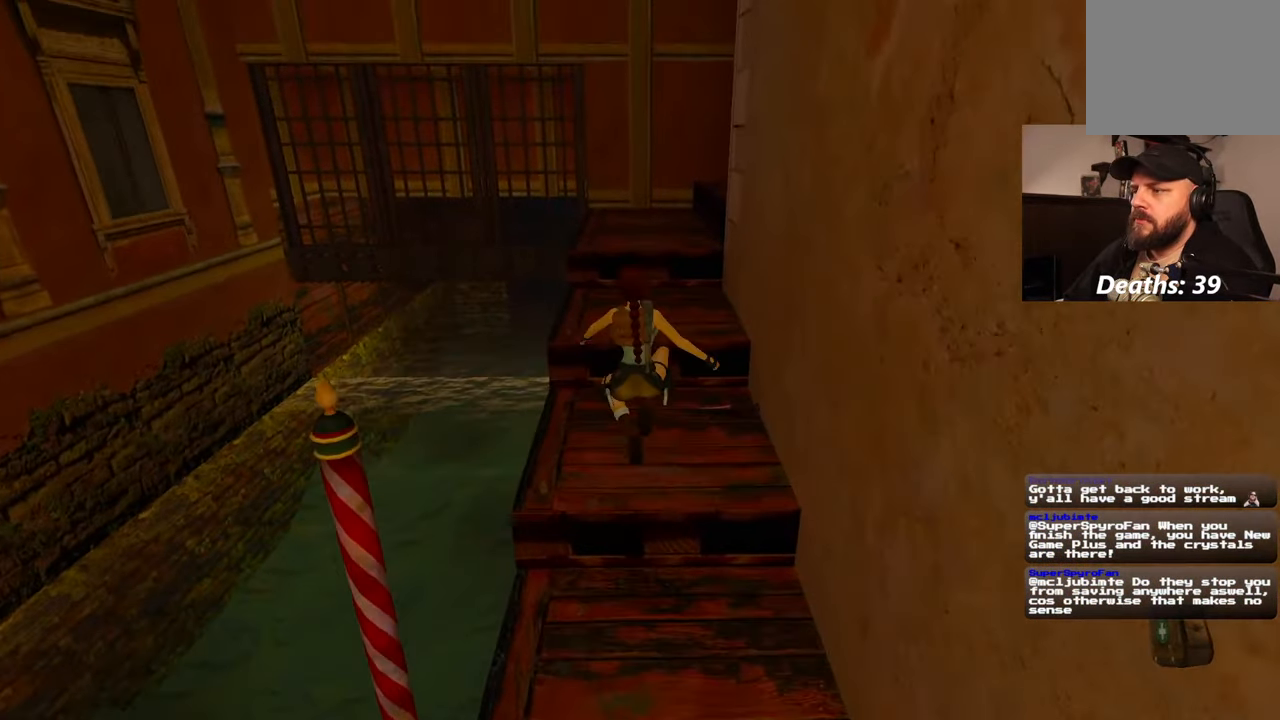
{"buttons": [], "left_stick": "up", "right_stick": "center", "events": []}
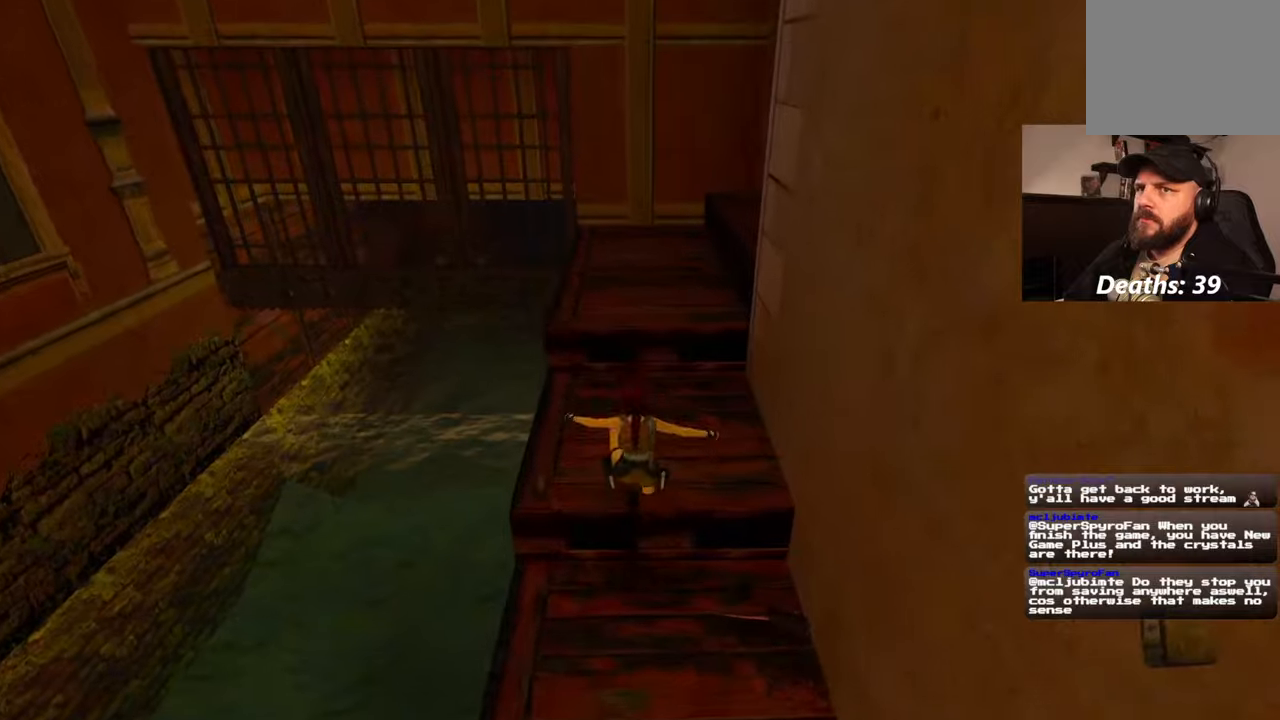
{"buttons": [], "left_stick": "up-left", "right_stick": "right", "events": [[100, "right_stick", "right"], [250, "left_stick", "up-left"]]}
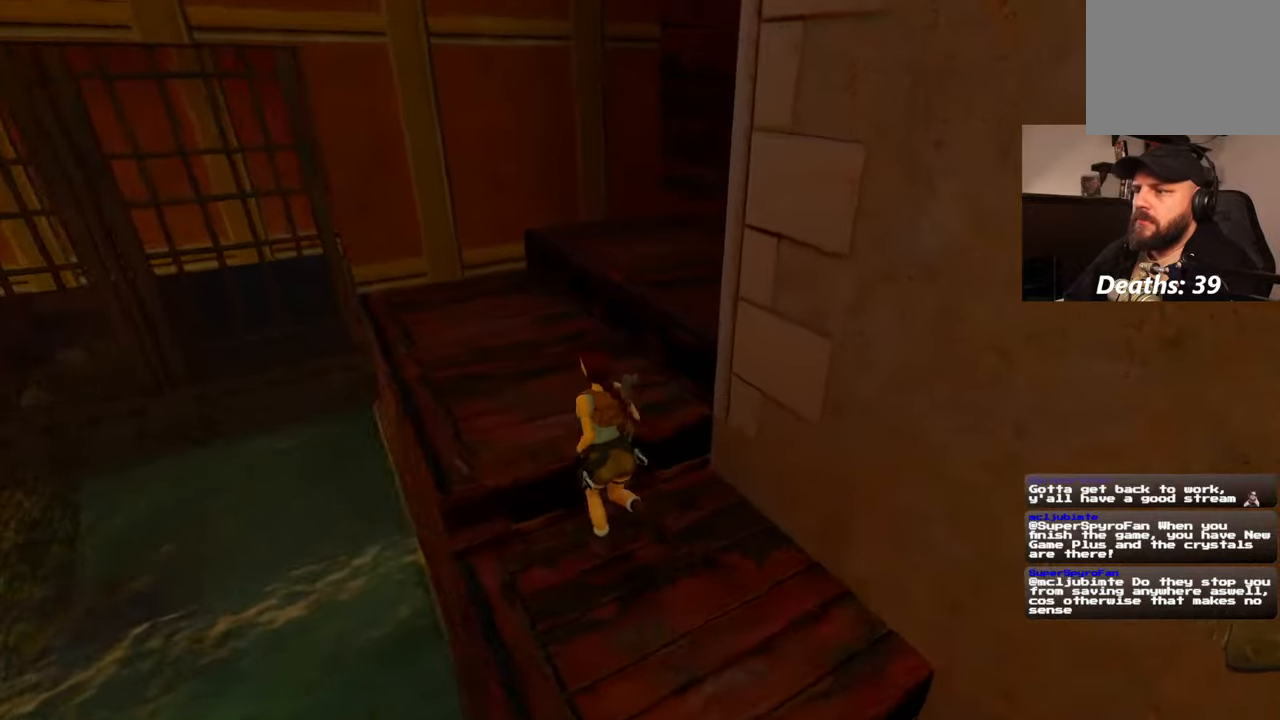
{"buttons": [], "left_stick": "up", "right_stick": "center", "events": [[117, "right_stick", "up-right"], [217, "left_stick", "up"], [417, "right_stick", "center"]]}
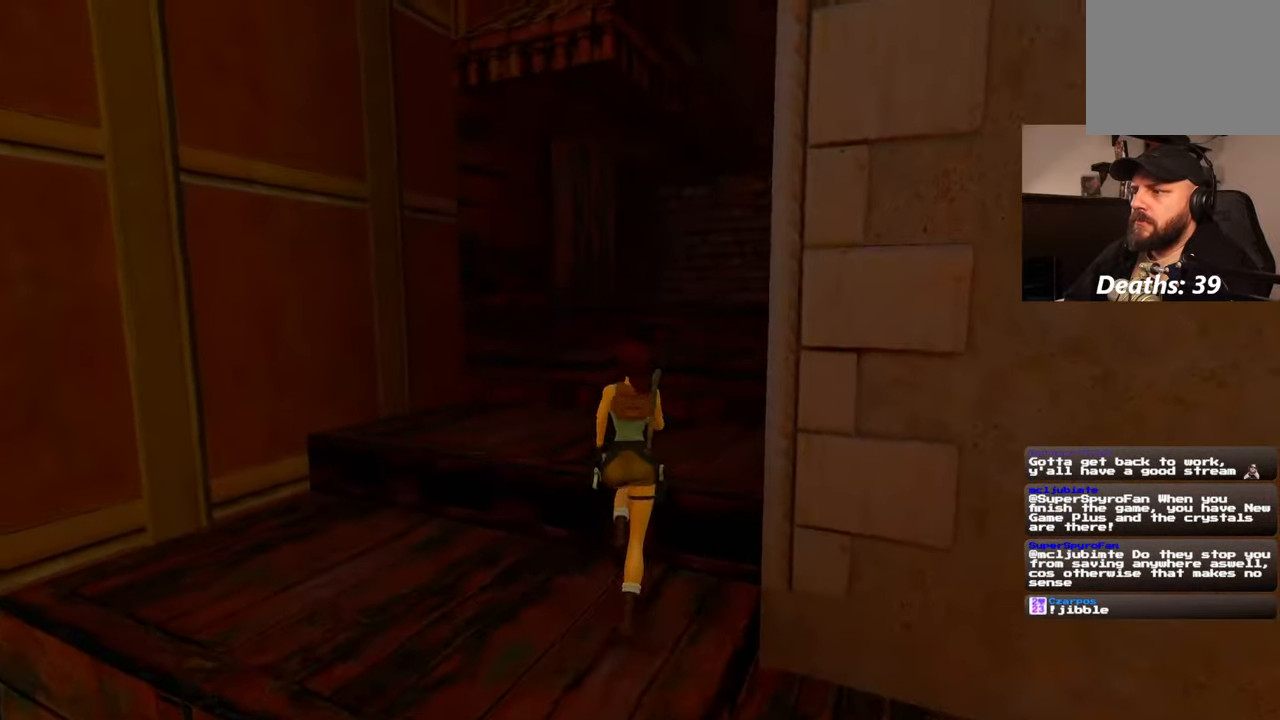
{"buttons": ["R2"], "left_stick": "up", "right_stick": "center", "events": [[367, "R2", "down"]]}
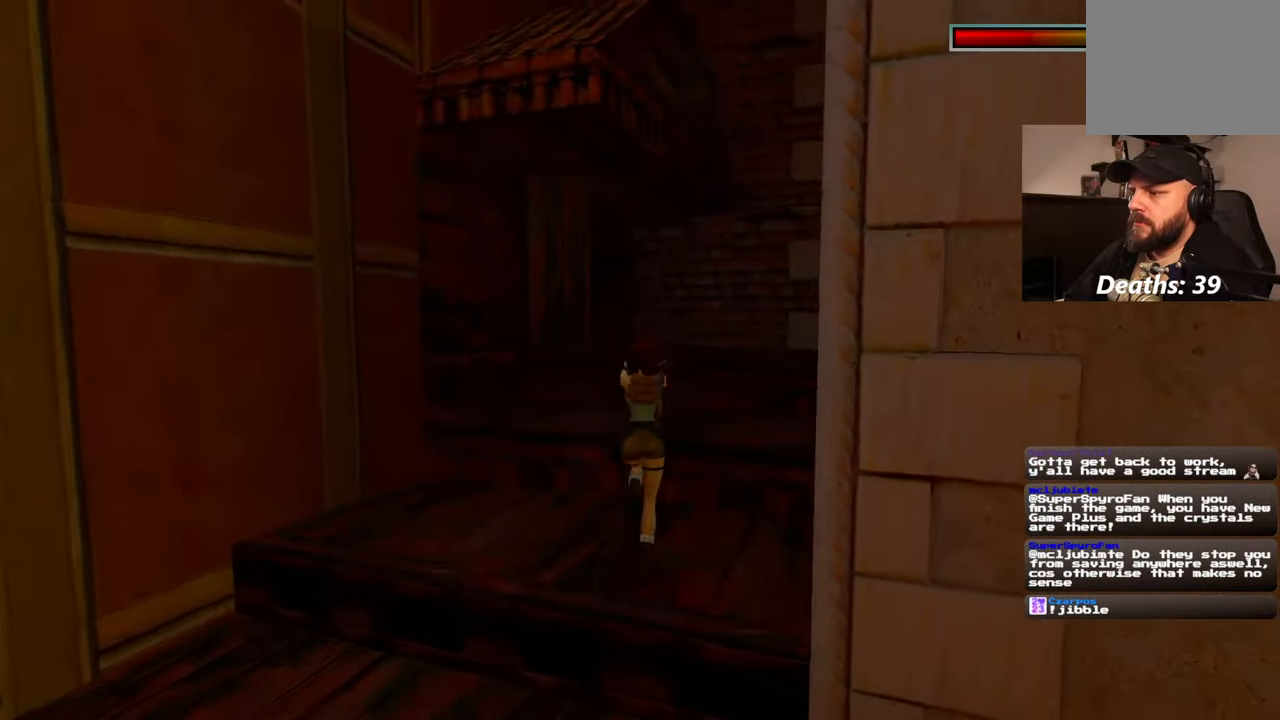
{"buttons": [], "left_stick": "up", "right_stick": "center", "events": [[234, "R2", "up"]]}
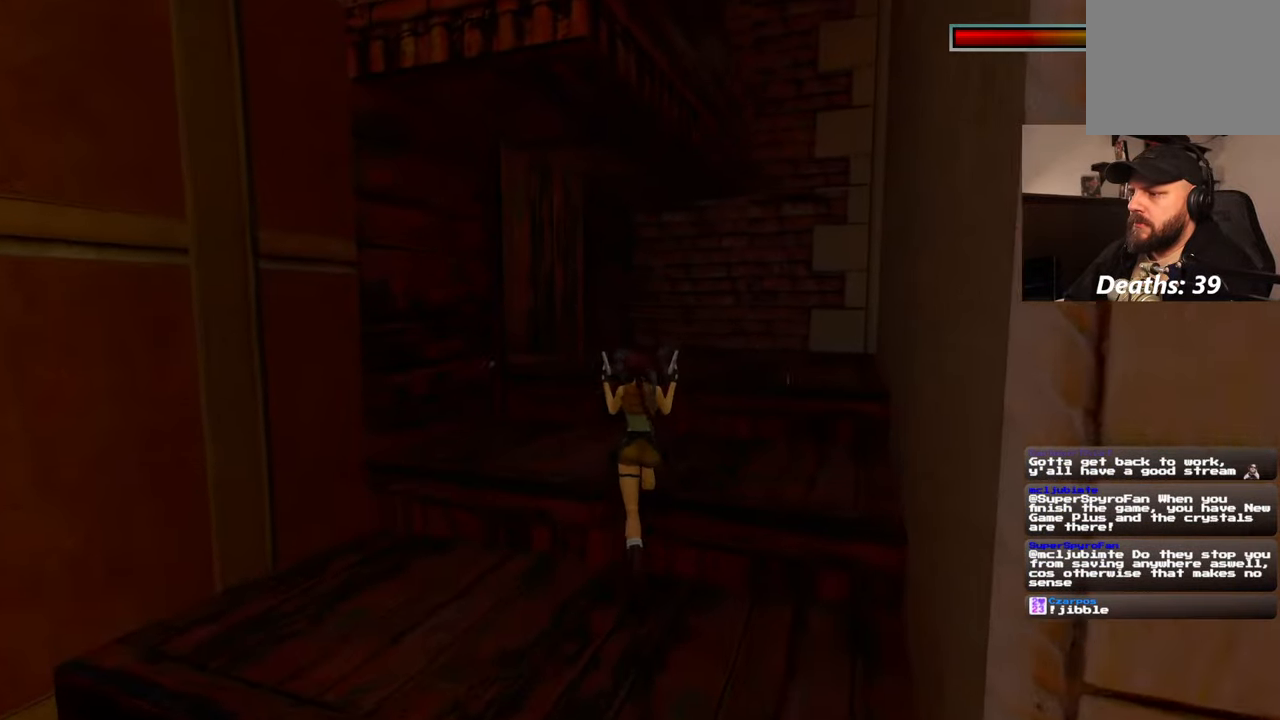
{"buttons": [], "left_stick": "up-right", "right_stick": "left", "events": [[67, "left_stick", "up-right"], [67, "right_stick", "left"], [267, "left_stick", "right"], [450, "left_stick", "up-right"]]}